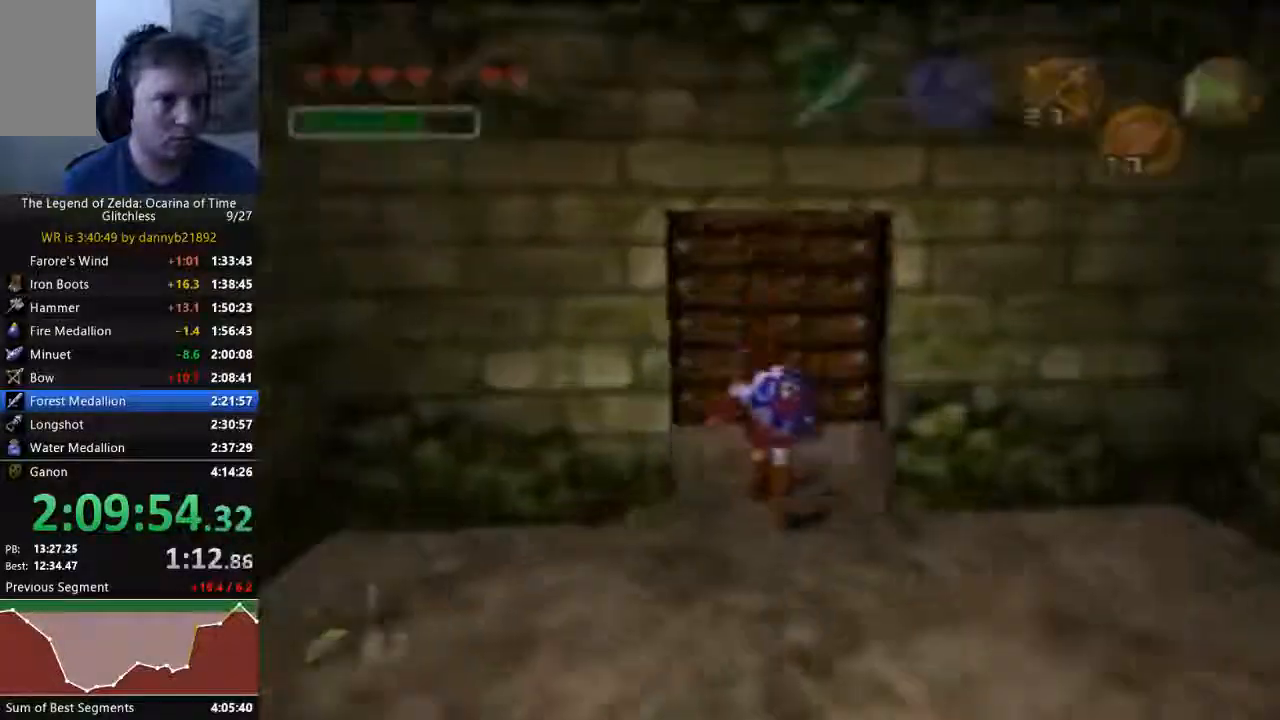
Gameplay with a controller (Nintendo layout); each line is a JSON object with the inputs held at the frame after it (dt_ms = milliseconds from this image to that frame). "events" lists button and stick changes between this image and that frame as [ms after this image, input, new state], when the widget could be followed in between. Not read: C_DOWN C_LEFT L3 R3 START Z.
{"dt_ms": 500, "buttons": [], "left_stick": "center", "events": [[33, "A", "up"]]}
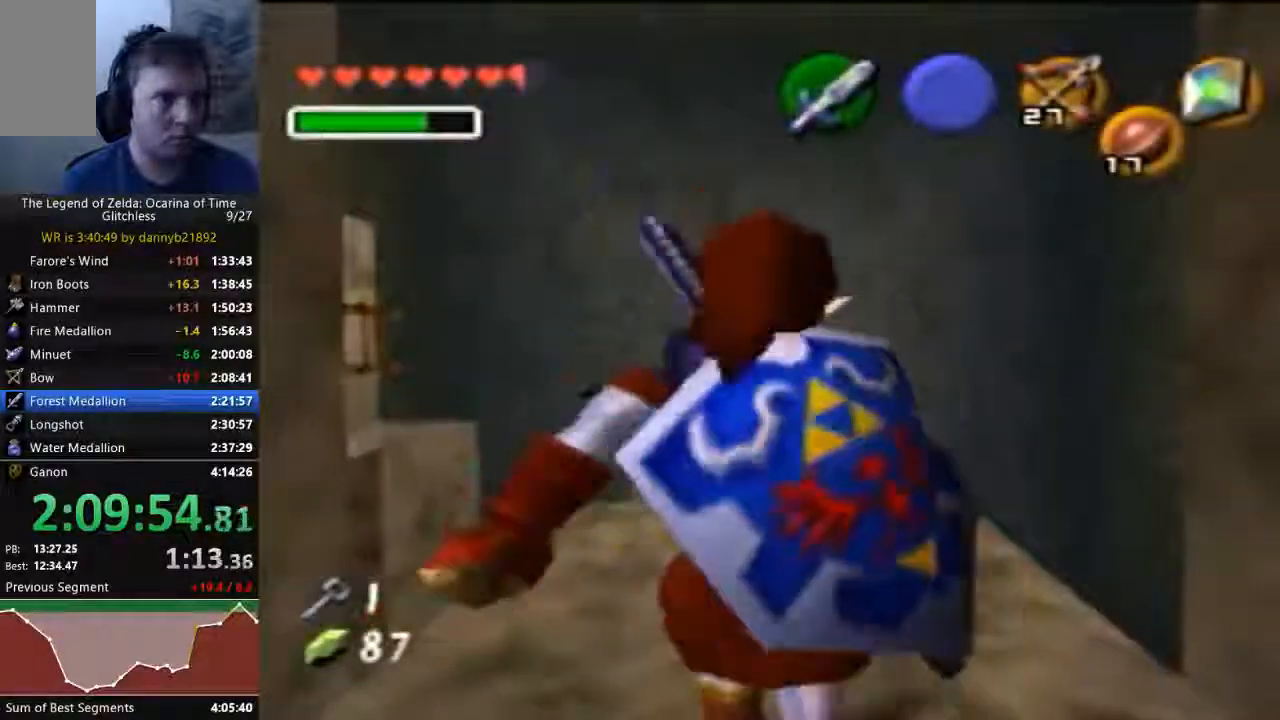
{"dt_ms": 500, "buttons": [], "left_stick": "center", "events": []}
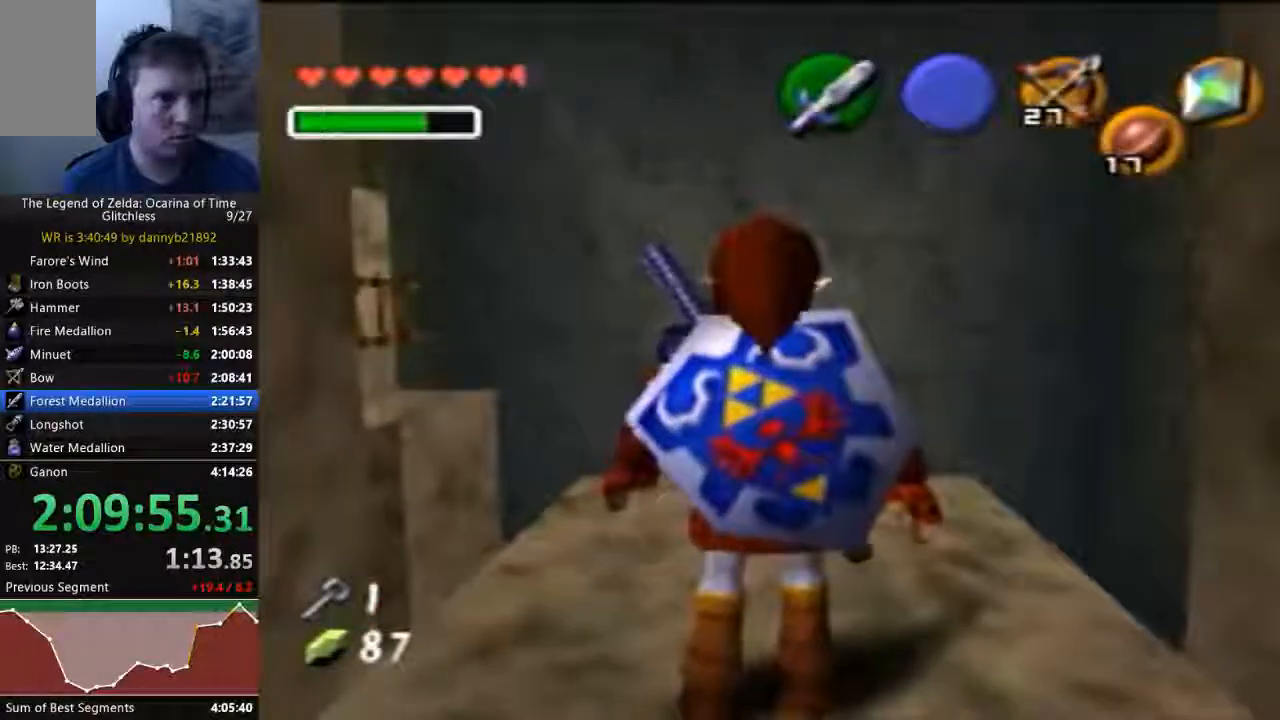
{"dt_ms": 500, "buttons": [], "left_stick": "up", "events": [[33, "left_stick", "up"]]}
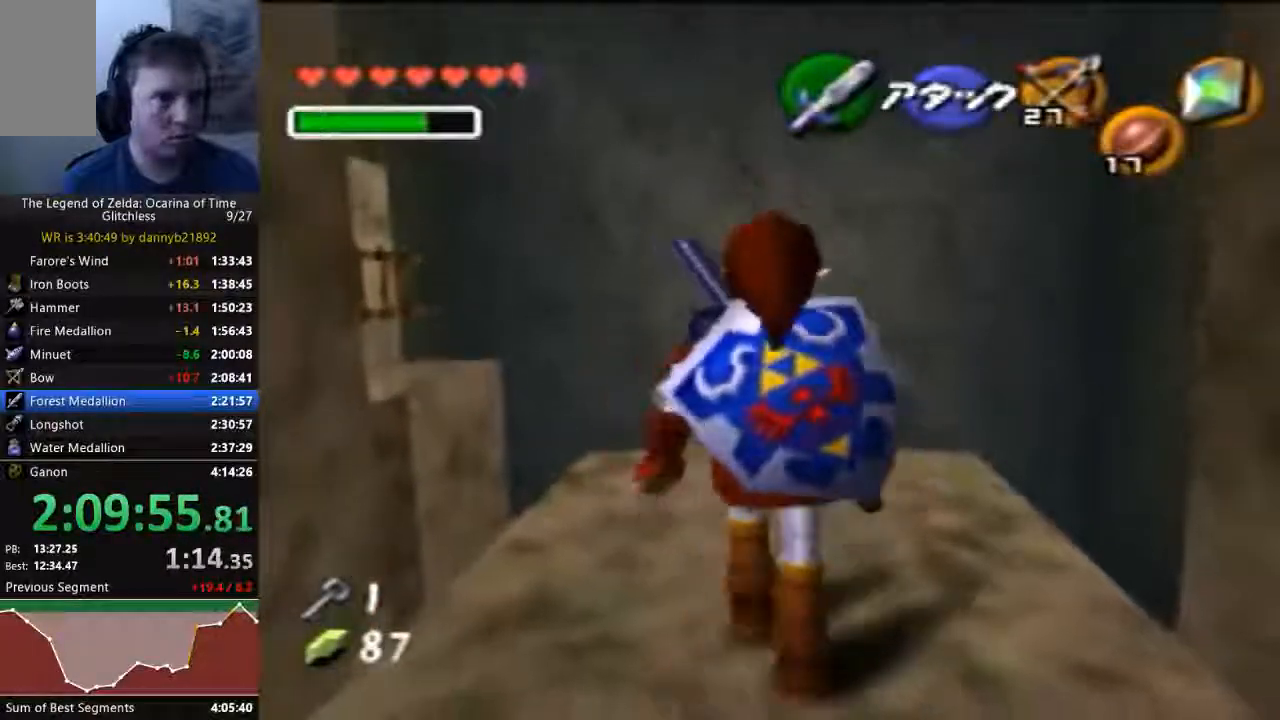
{"dt_ms": 500, "buttons": [], "left_stick": "up", "events": []}
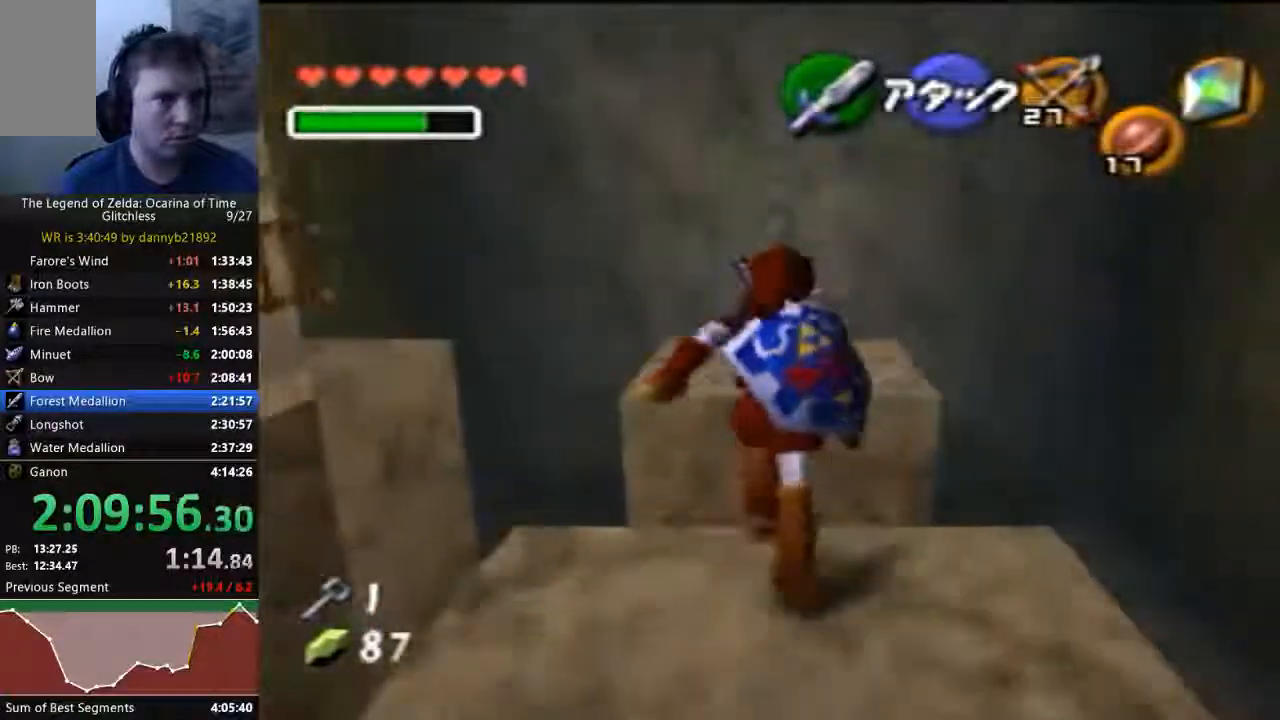
{"dt_ms": 500, "buttons": [], "left_stick": "center", "events": [[267, "left_stick", "center"]]}
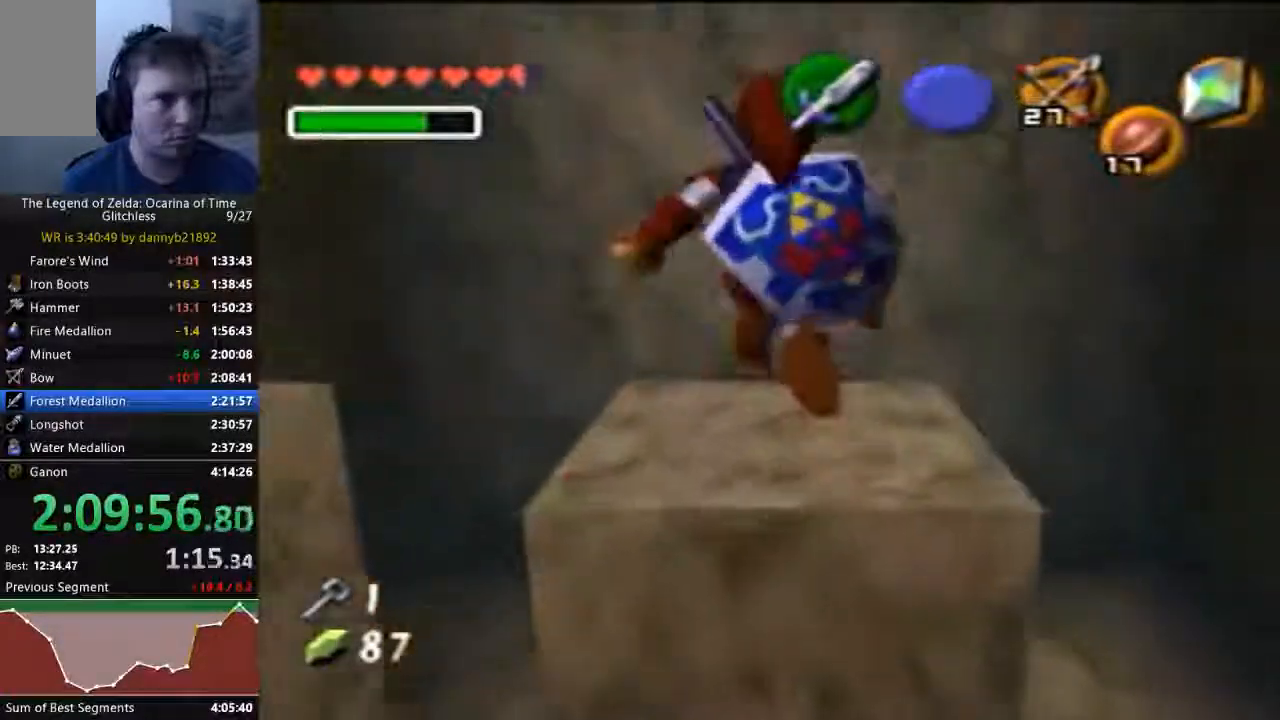
{"dt_ms": 500, "buttons": [], "left_stick": "center"}
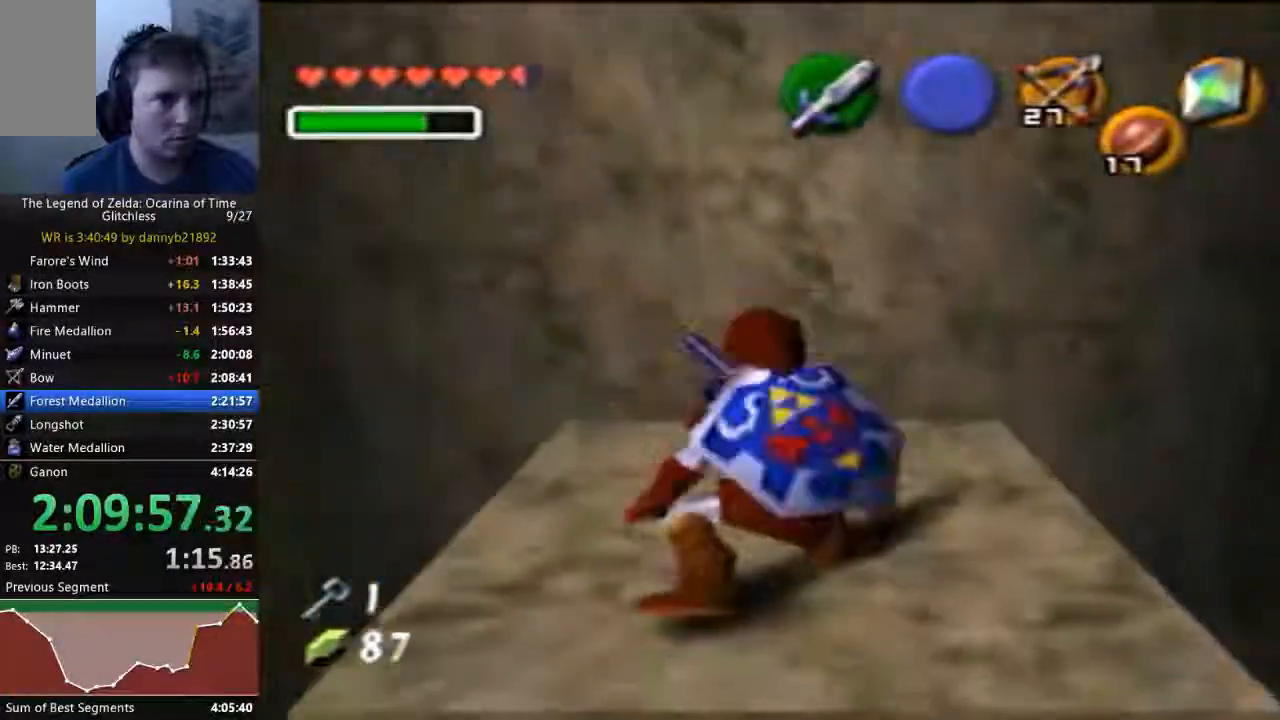
{"dt_ms": 500, "buttons": [], "left_stick": "center", "events": []}
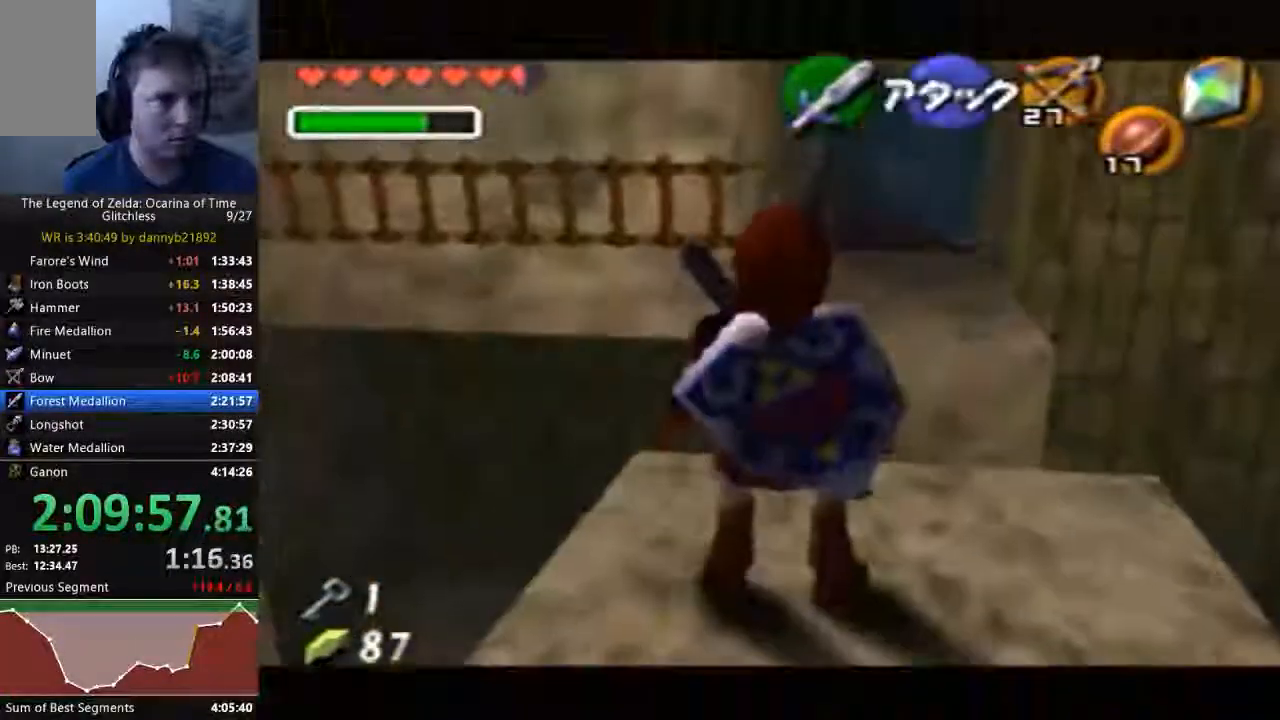
{"dt_ms": 1000, "buttons": [], "left_stick": "up"}
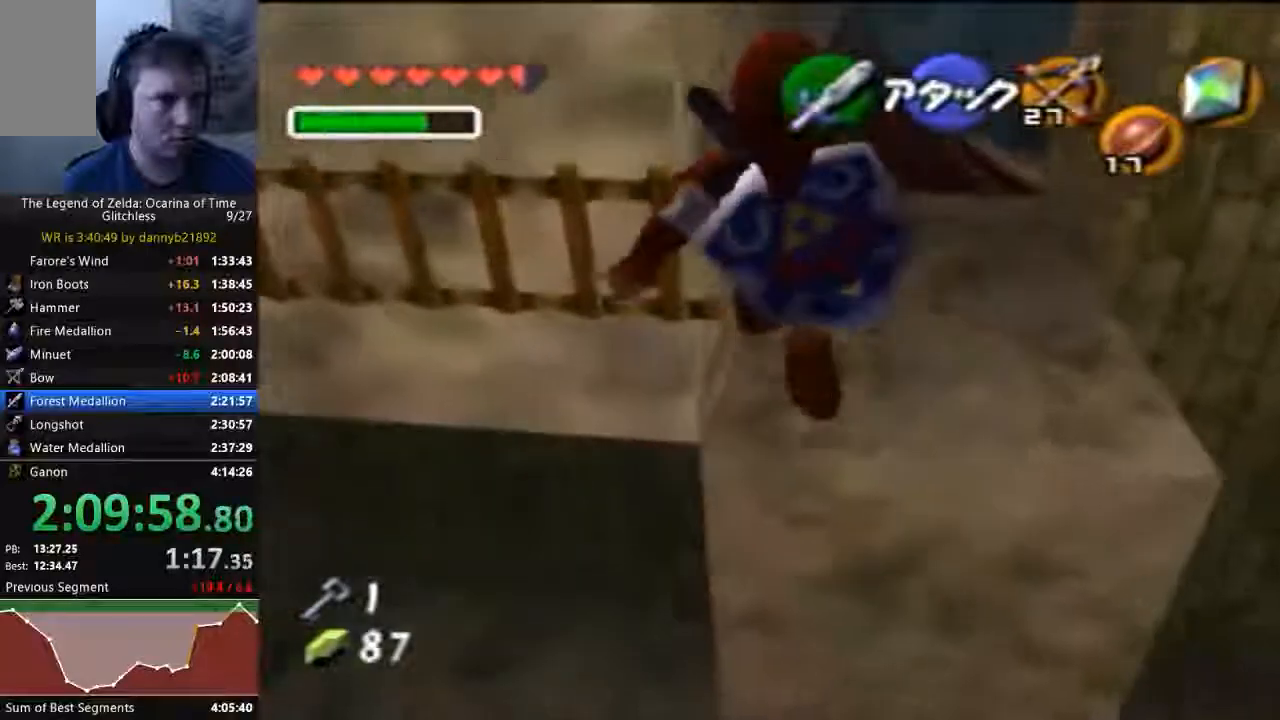
{"dt_ms": 500, "buttons": [], "left_stick": "up"}
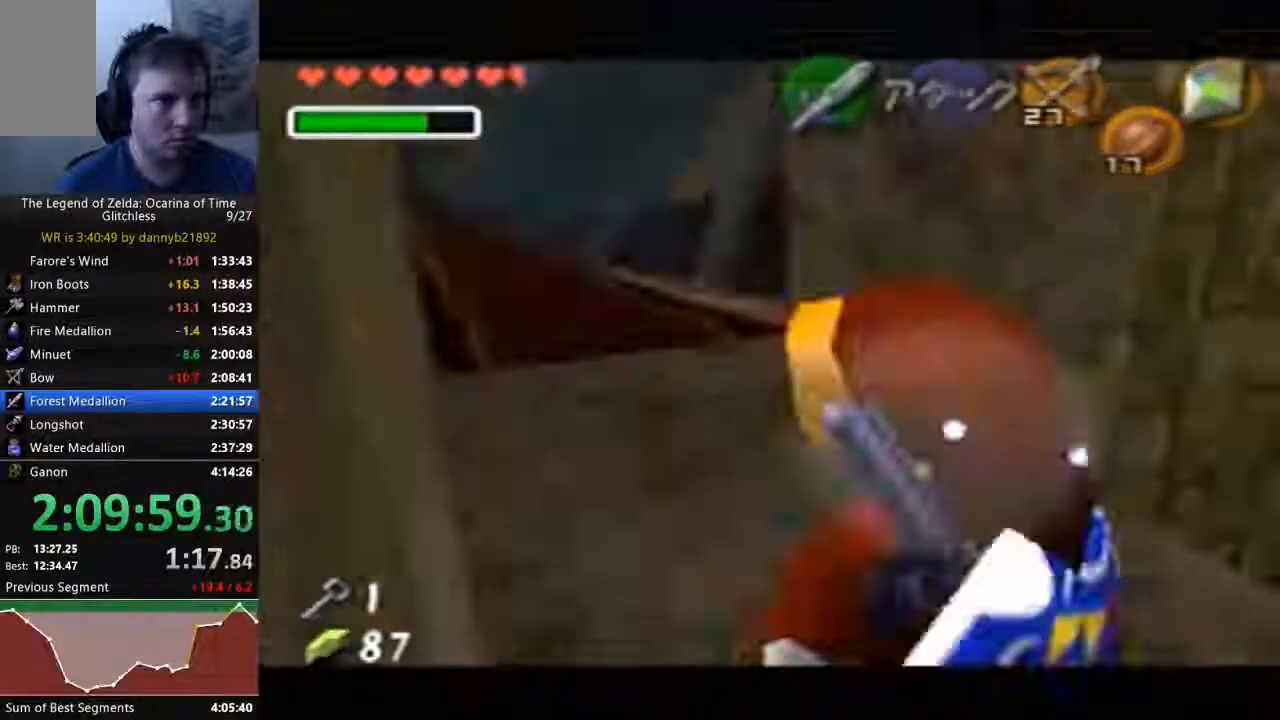
{"dt_ms": 500, "buttons": ["A", "B"], "left_stick": "center", "events": [[433, "B", "down"], [467, "A", "down"], [467, "left_stick", "center"]]}
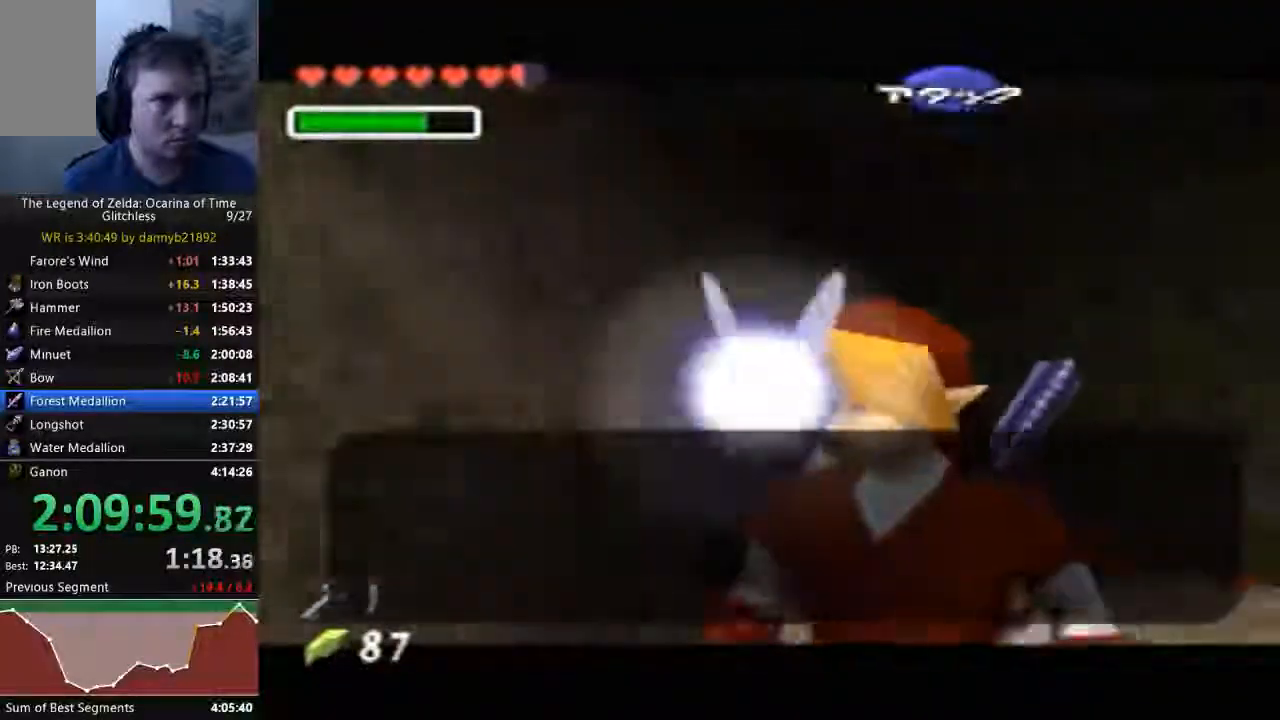
{"dt_ms": 500, "buttons": ["A", "B"], "left_stick": "center", "events": [[67, "A", "up"], [67, "B", "up"], [133, "A", "down"], [133, "B", "down"], [233, "A", "up"], [233, "B", "up"], [333, "A", "down"], [333, "B", "down"]]}
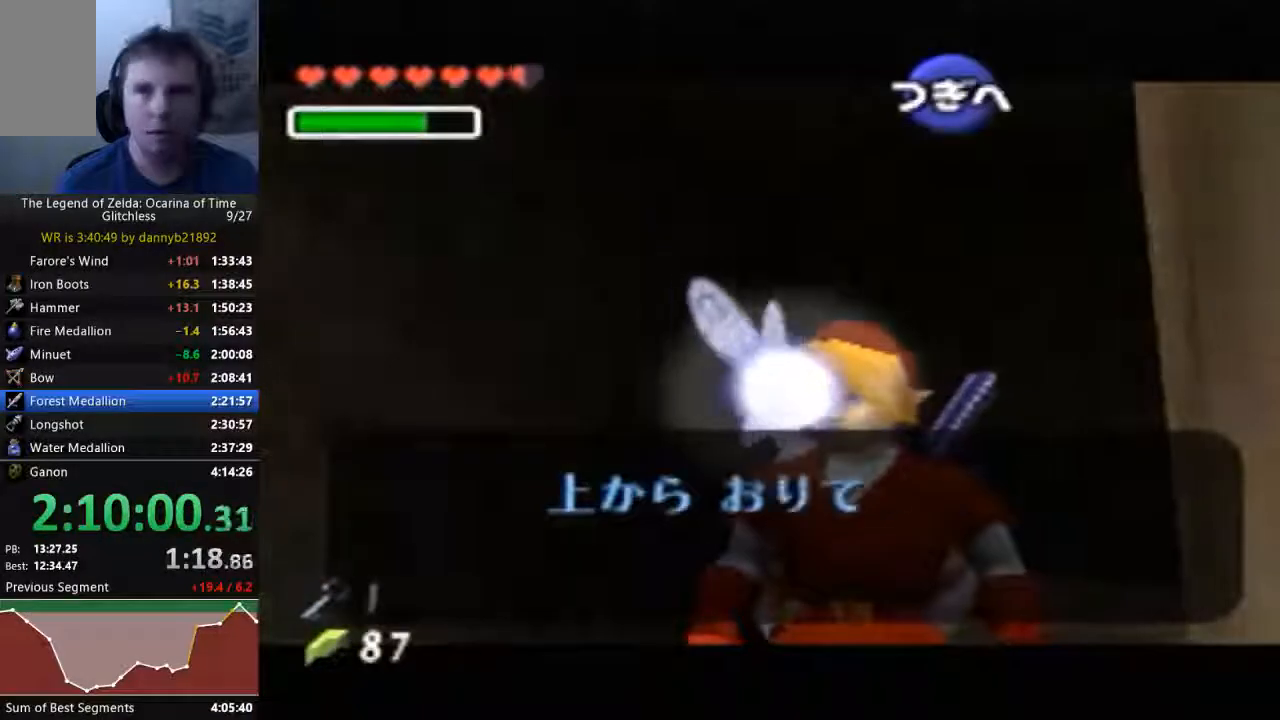
{"dt_ms": 500, "buttons": [], "left_stick": "center", "events": [[100, "A", "up"], [100, "B", "up"], [200, "A", "down"], [200, "B", "down"], [300, "A", "up"], [300, "B", "up"], [367, "A", "down"], [400, "B", "down"], [467, "B", "up"], [500, "A", "up"]]}
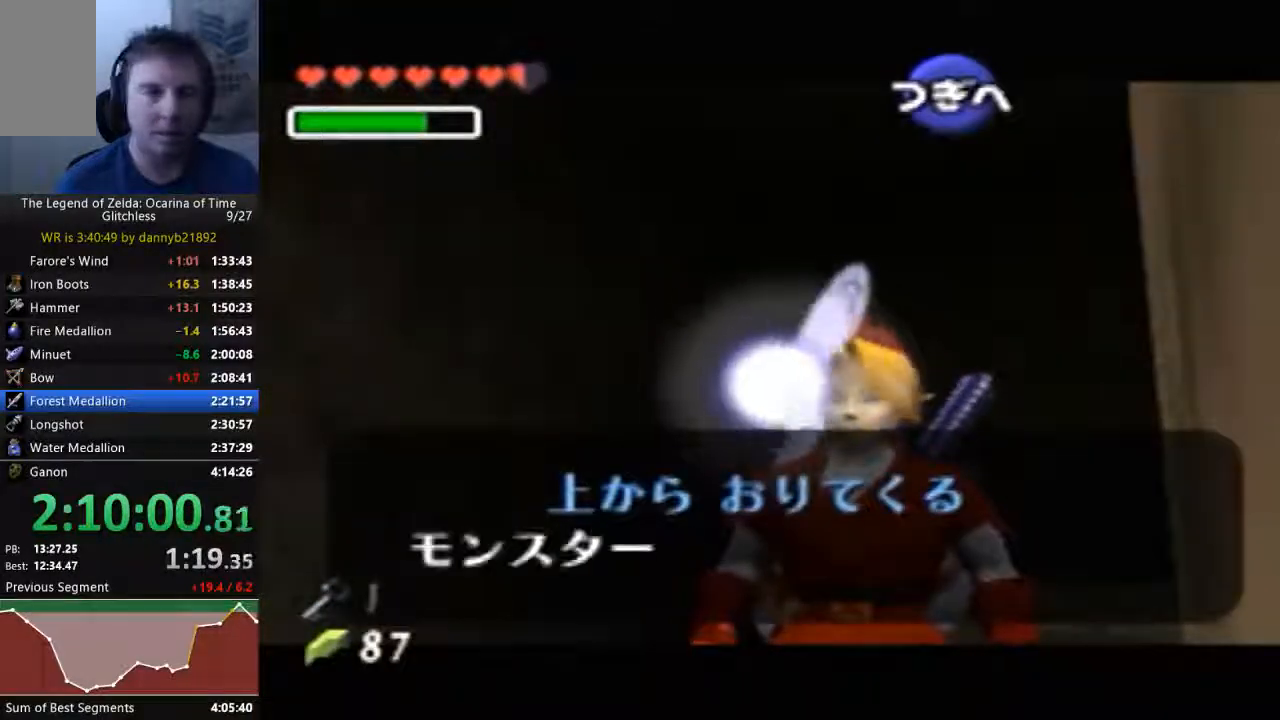
{"dt_ms": 500, "buttons": [], "left_stick": "center", "events": [[67, "A", "down"], [67, "B", "down"], [167, "A", "up"], [167, "B", "up"], [233, "A", "down"], [267, "B", "down"], [500, "A", "up"], [500, "B", "up"]]}
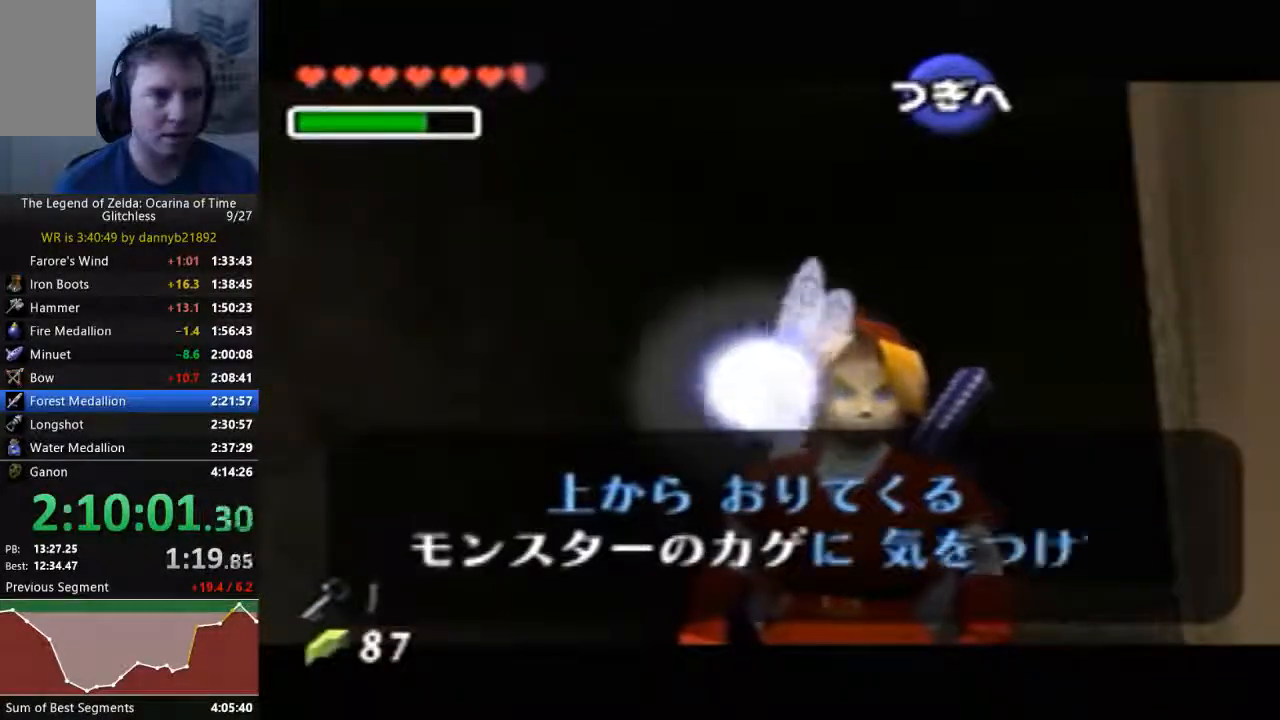
{"dt_ms": 500, "buttons": [], "left_stick": "center", "events": [[67, "A", "down"], [67, "B", "down"], [167, "B", "up"], [233, "B", "down"], [500, "A", "up"], [500, "B", "up"]]}
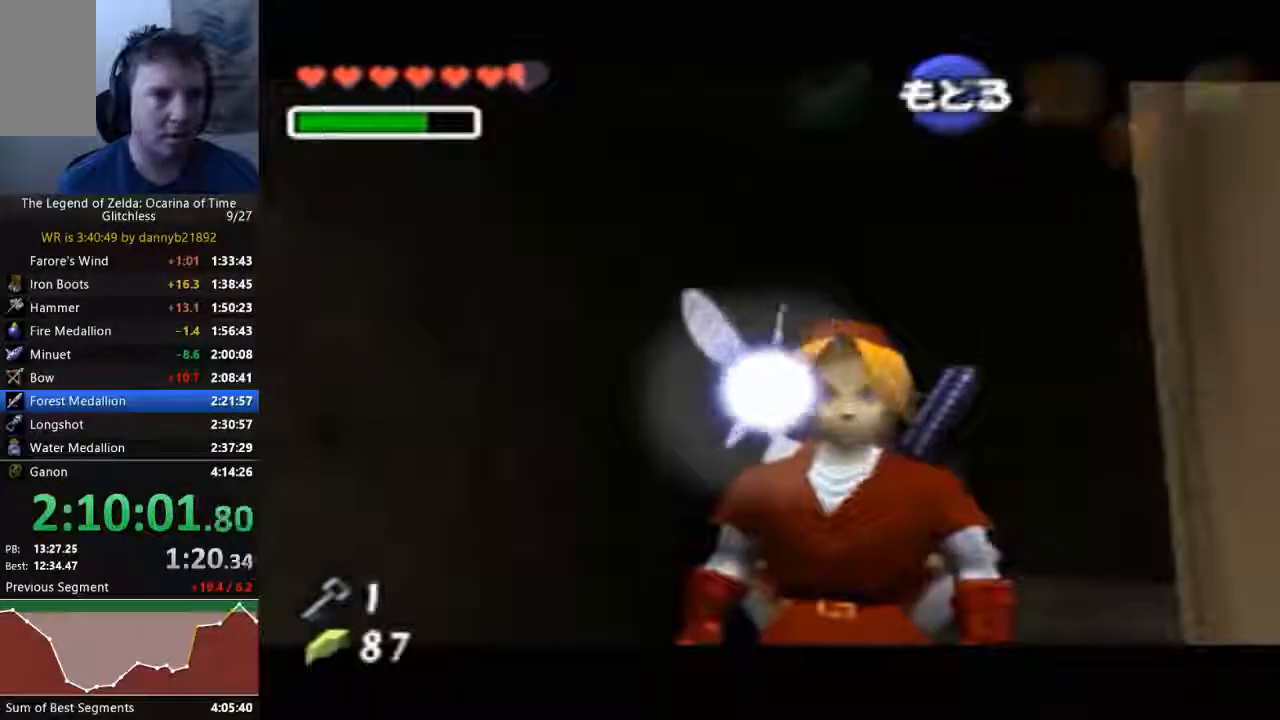
{"dt_ms": 500, "buttons": [], "left_stick": "center", "events": []}
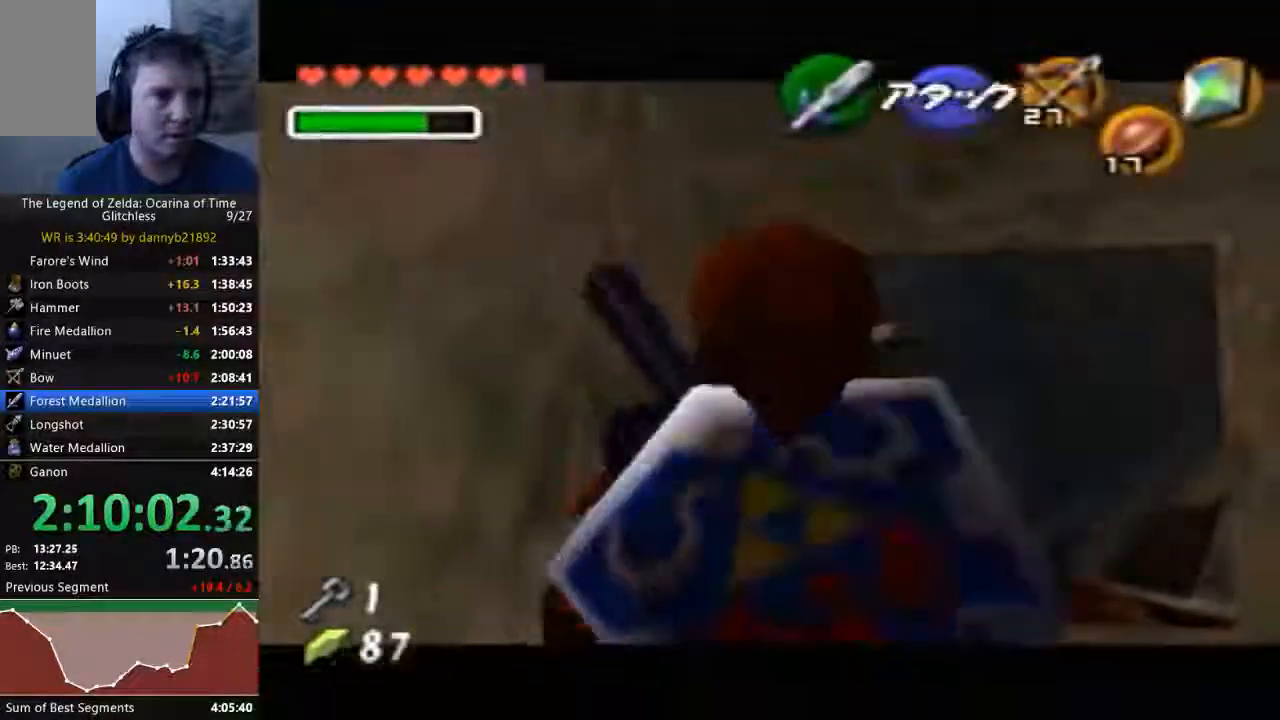
{"dt_ms": 500, "buttons": [], "left_stick": "up", "events": [[33, "left_stick", "up"], [167, "A", "down"], [367, "A", "up"]]}
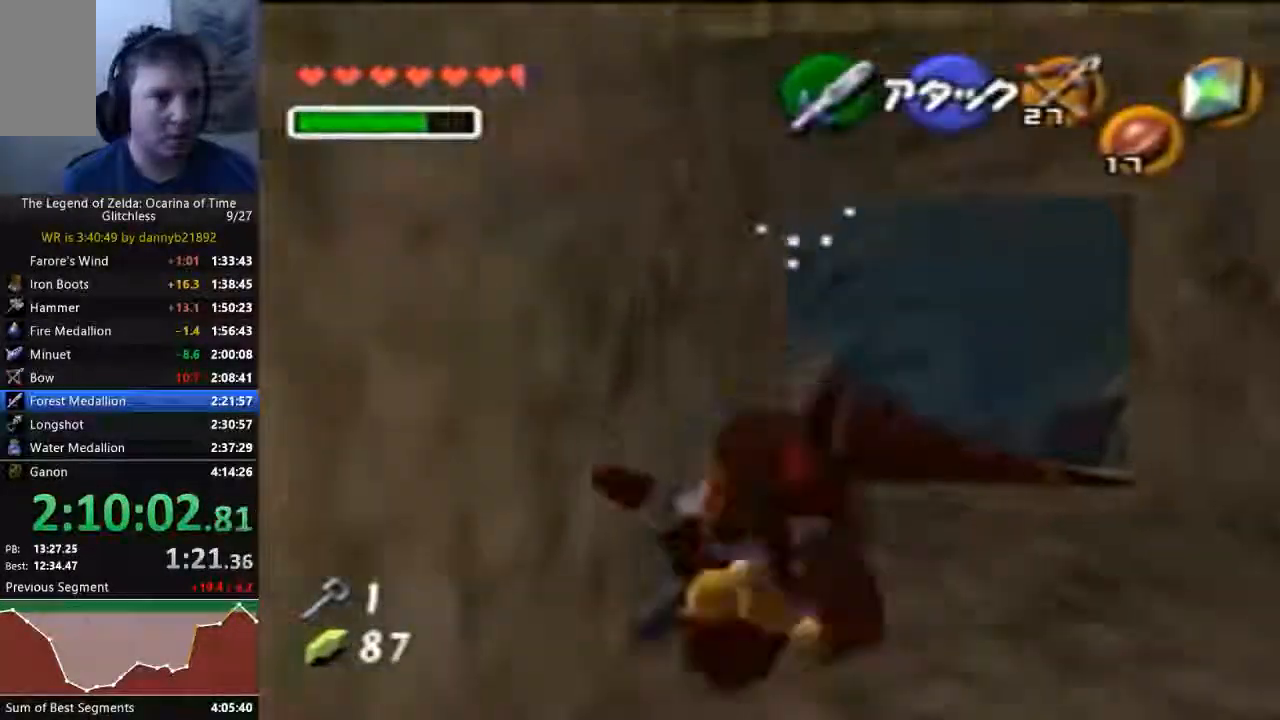
{"dt_ms": 500, "buttons": ["A"], "left_stick": "up", "events": [[433, "A", "down"]]}
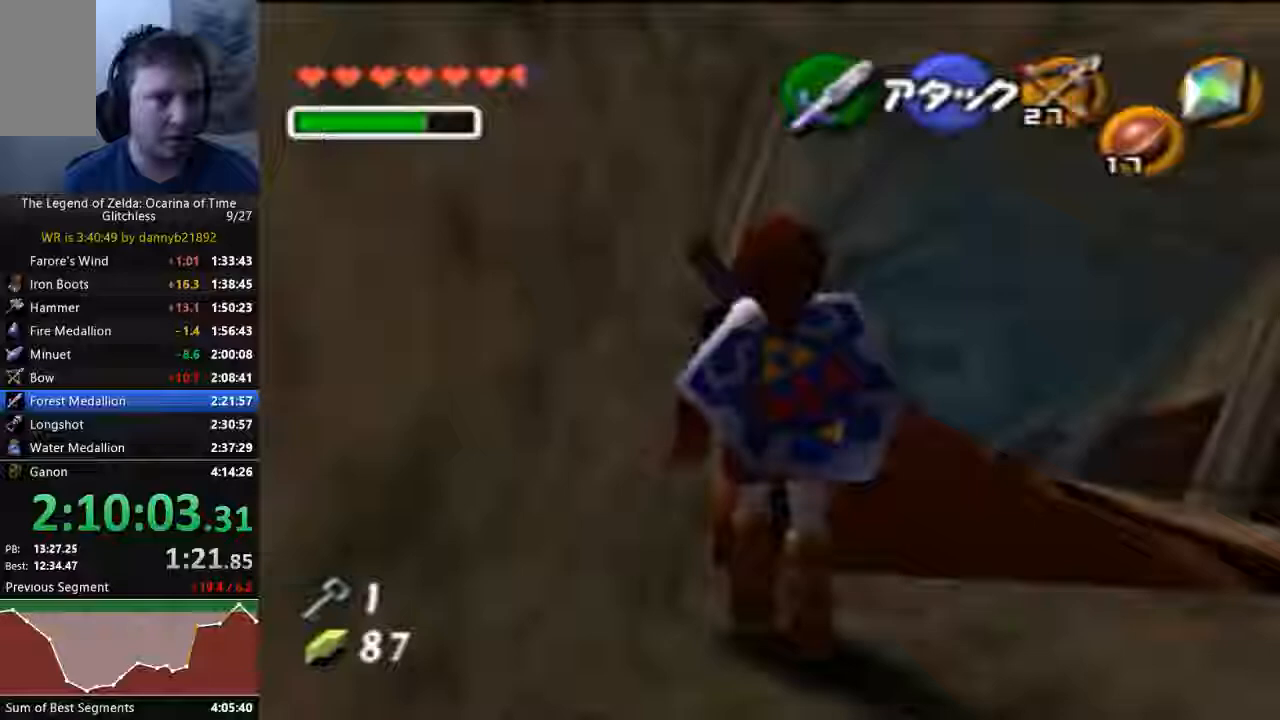
{"dt_ms": 500, "buttons": [], "left_stick": "up", "events": [[133, "A", "up"]]}
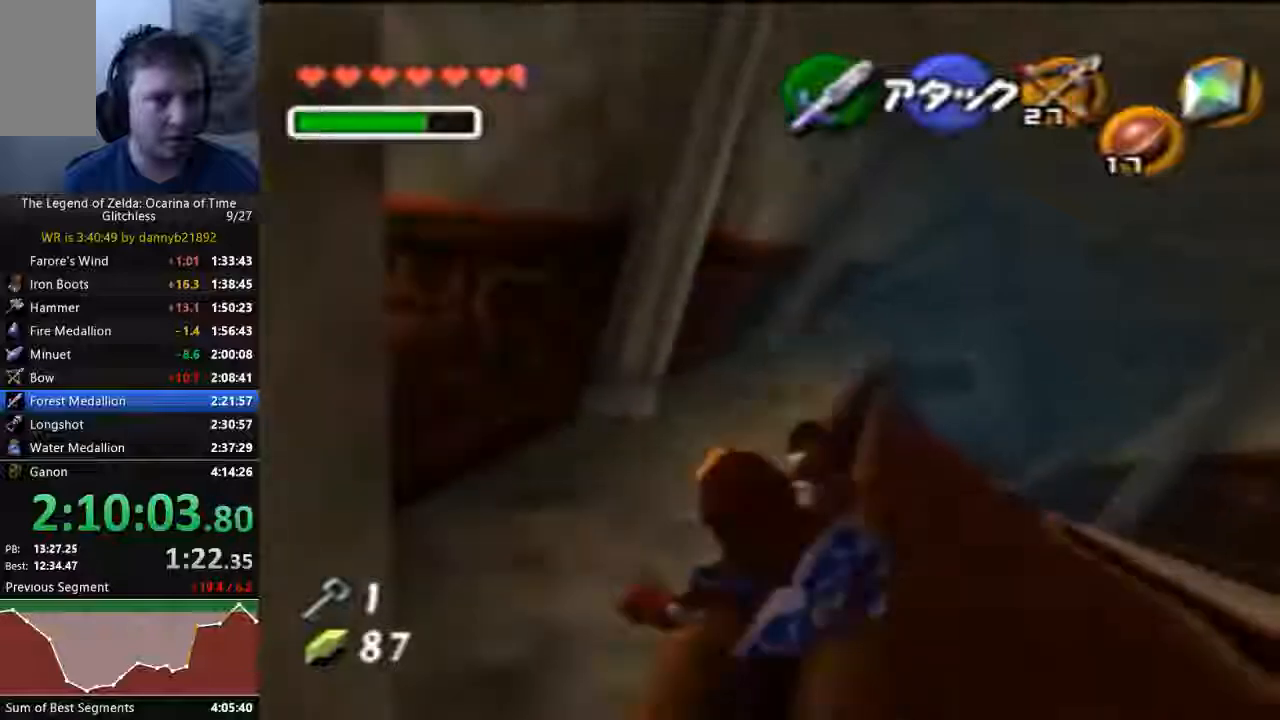
{"dt_ms": 500, "buttons": [], "left_stick": "up", "events": [[200, "A", "down"], [367, "A", "up"]]}
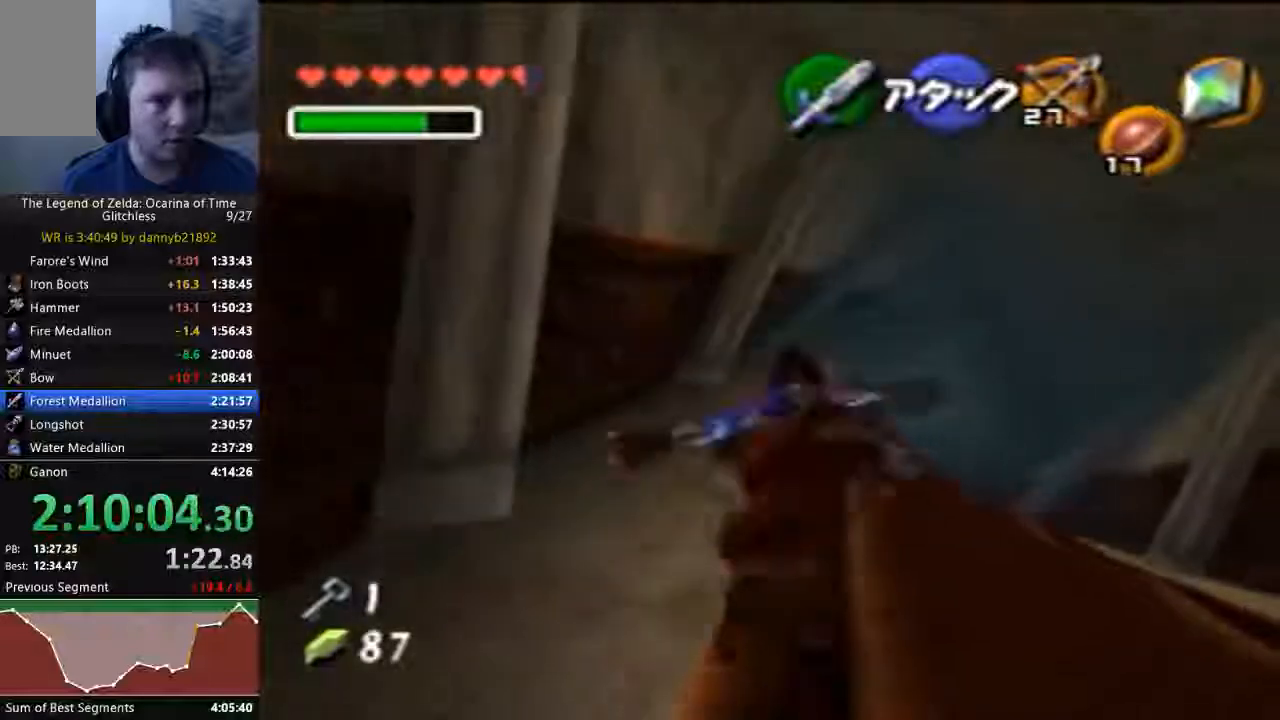
{"dt_ms": 500, "buttons": ["A"], "left_stick": "up", "events": [[433, "A", "down"]]}
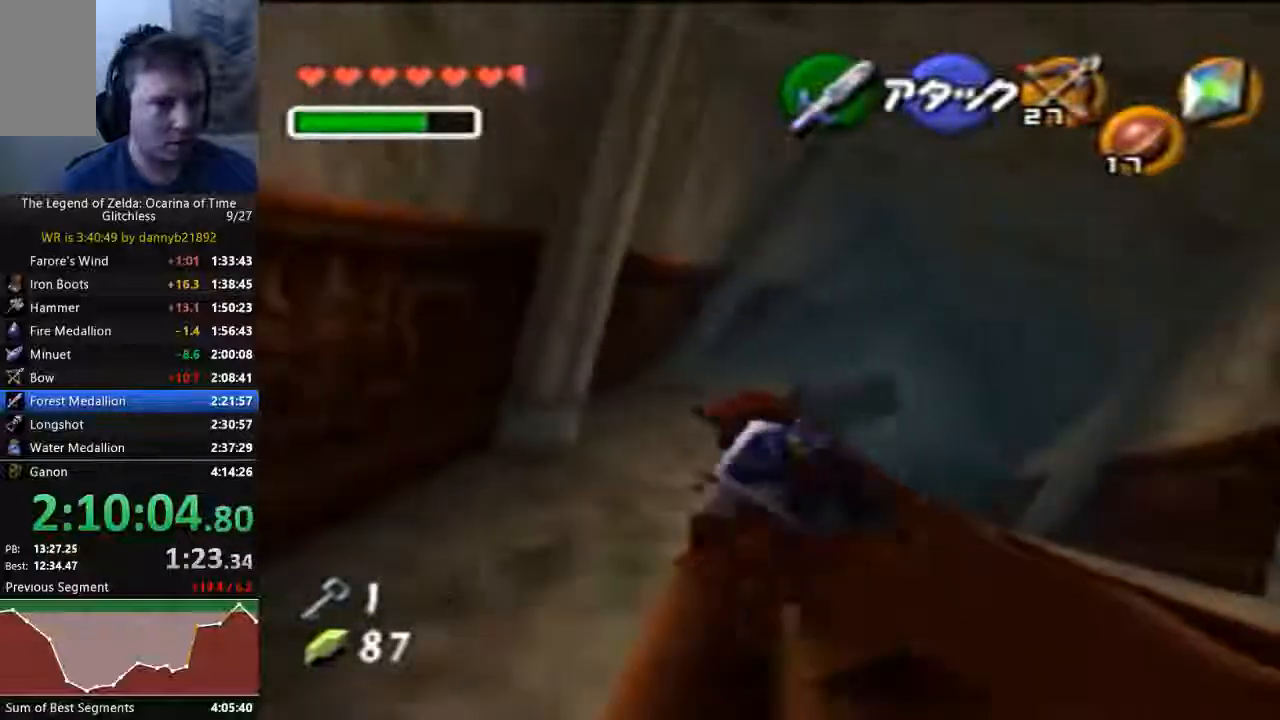
{"dt_ms": 500, "buttons": [], "left_stick": "up", "events": [[167, "A", "up"]]}
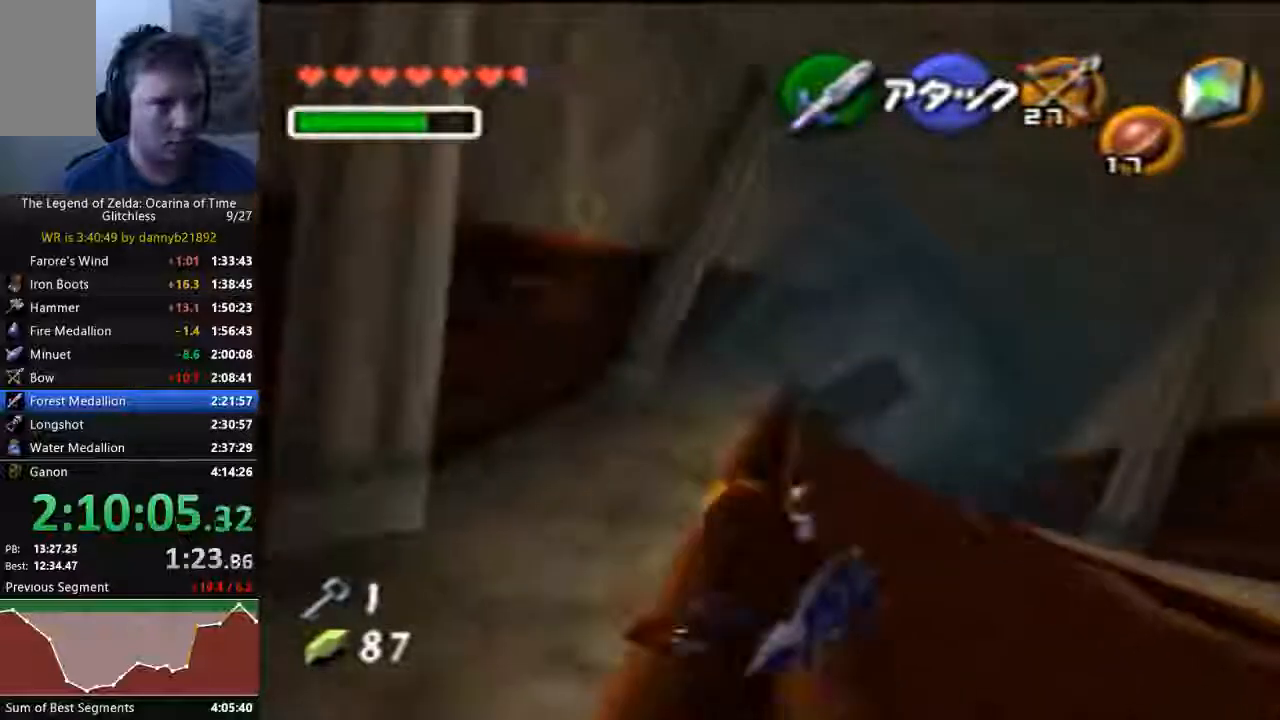
{"dt_ms": 500, "buttons": [], "left_stick": "up", "events": [[200, "A", "down"], [367, "A", "up"]]}
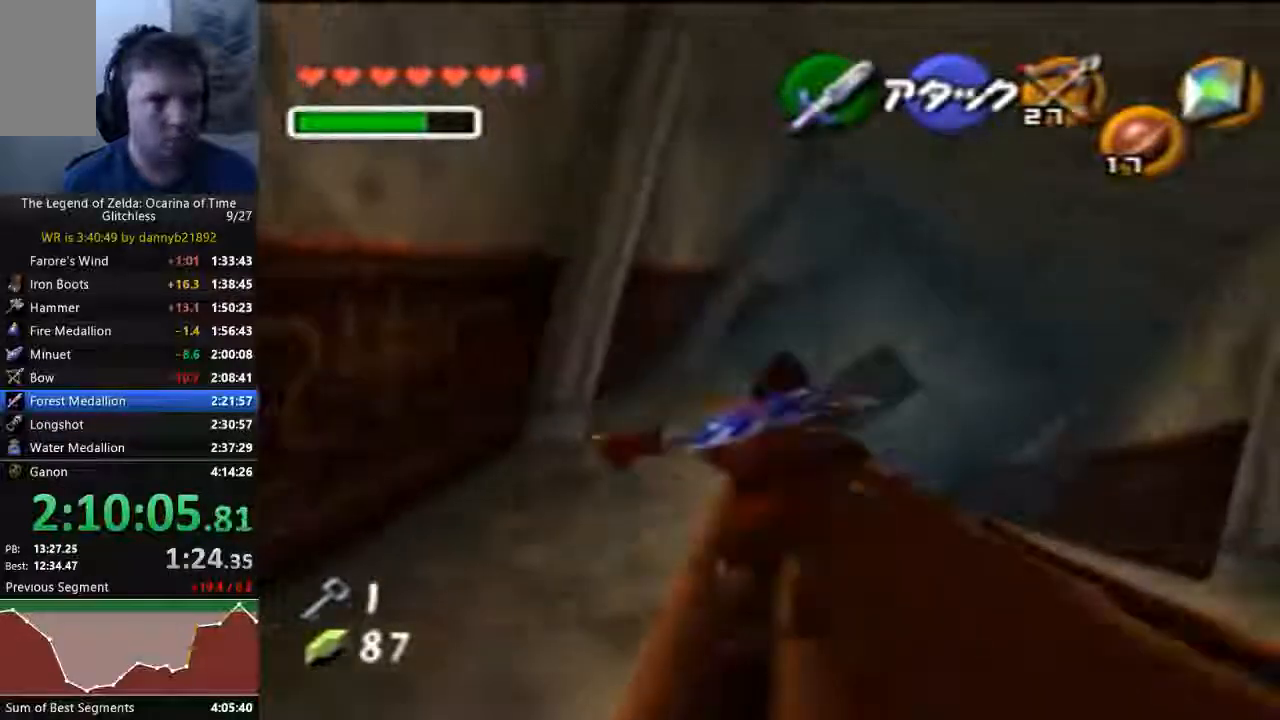
{"dt_ms": 1000, "buttons": [], "left_stick": "up", "events": [[467, "A", "down"], [600, "A", "up"]]}
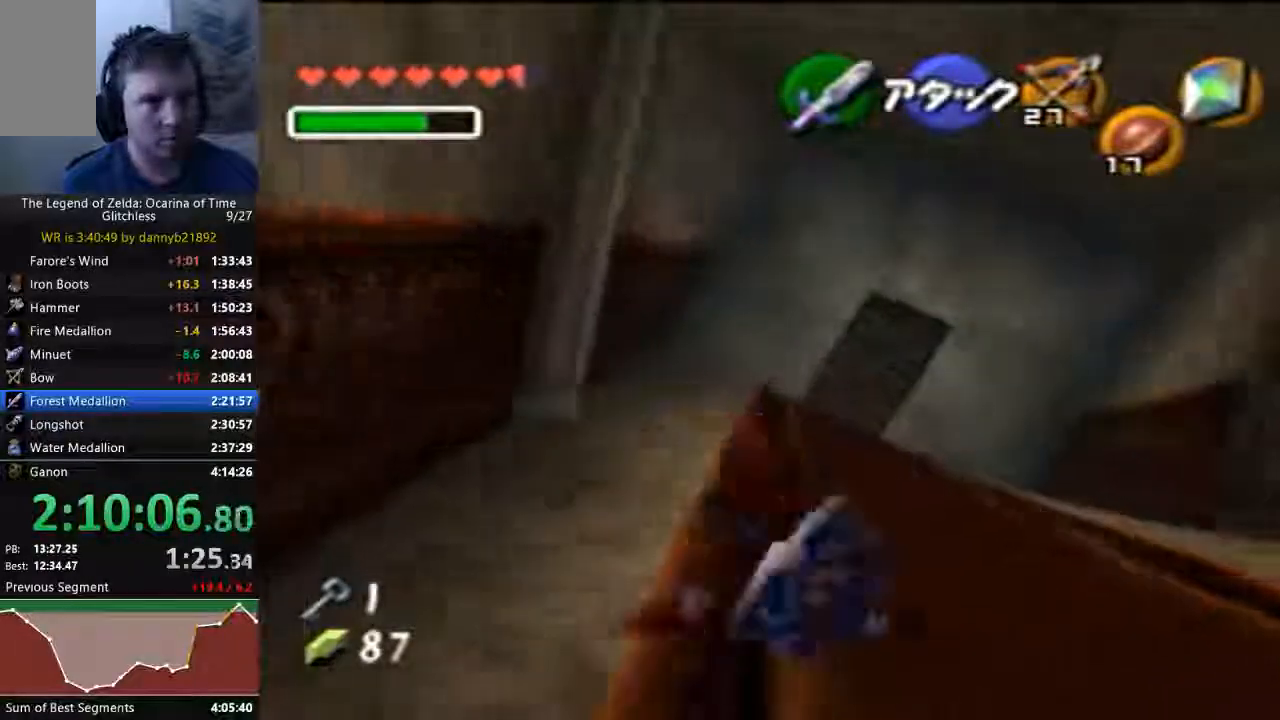
{"dt_ms": 500, "buttons": [], "left_stick": "up", "events": [[200, "A", "down"], [400, "A", "up"]]}
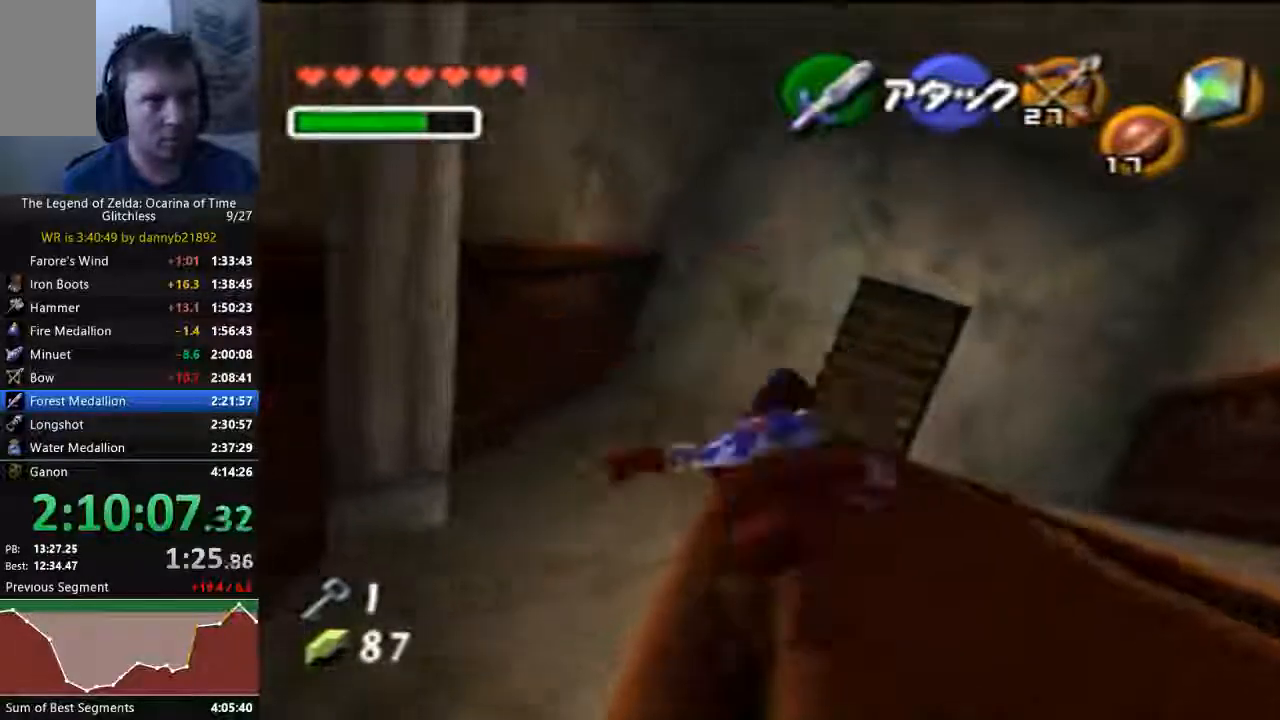
{"dt_ms": 500, "buttons": [], "left_stick": "up", "events": []}
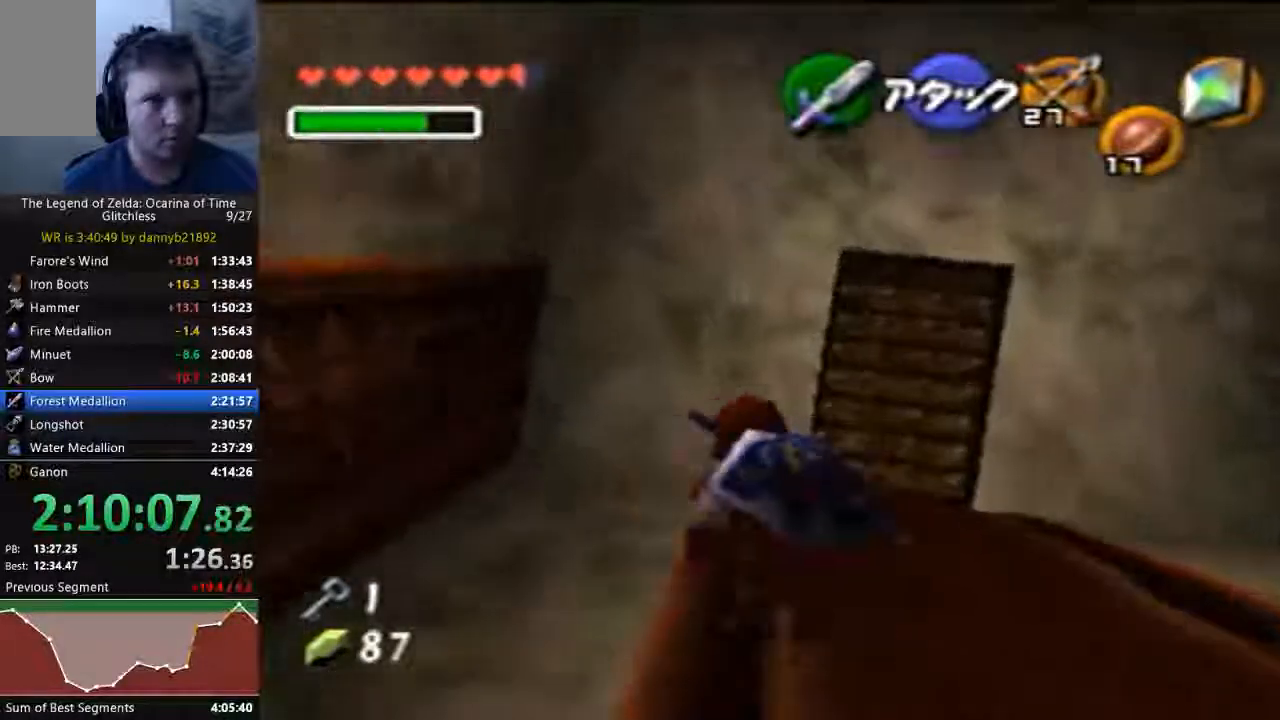
{"dt_ms": 500, "buttons": [], "left_stick": "up", "events": [[167, "left_stick", "up-right"], [333, "left_stick", "up"]]}
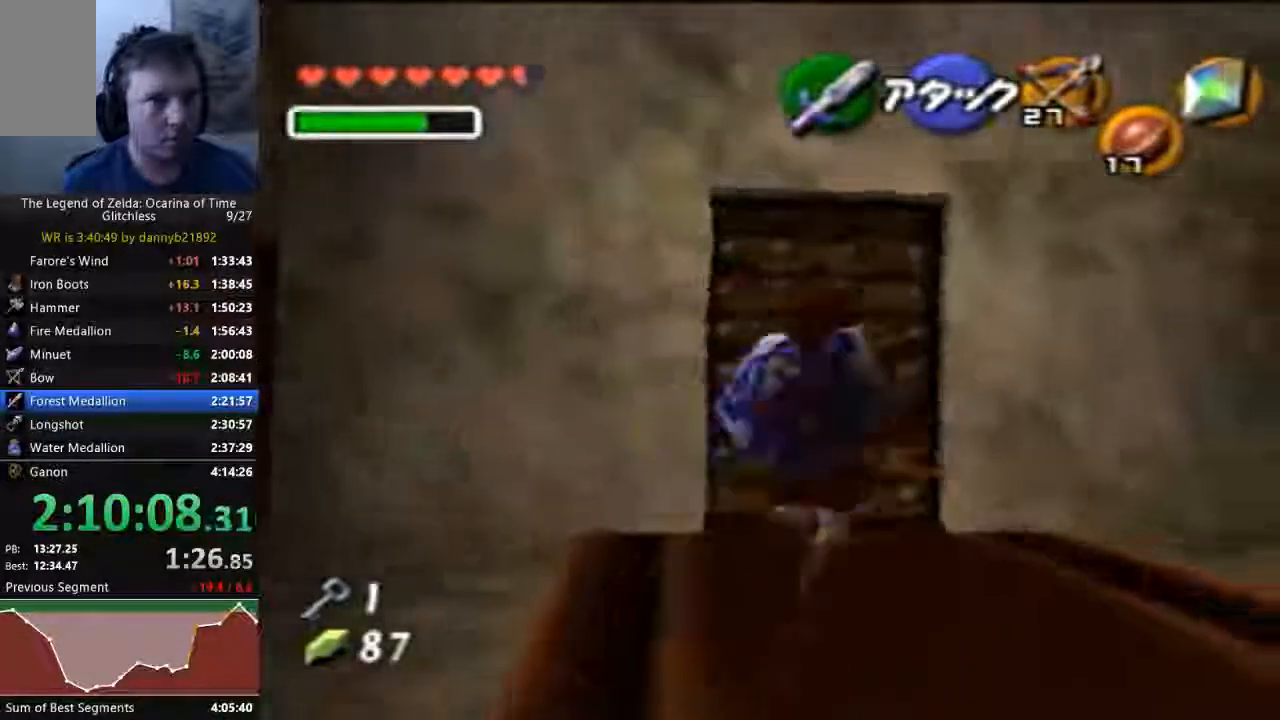
{"dt_ms": 500, "buttons": ["A"], "left_stick": "center", "events": [[333, "A", "down"], [400, "A", "up"], [400, "left_stick", "center"], [500, "A", "down"]]}
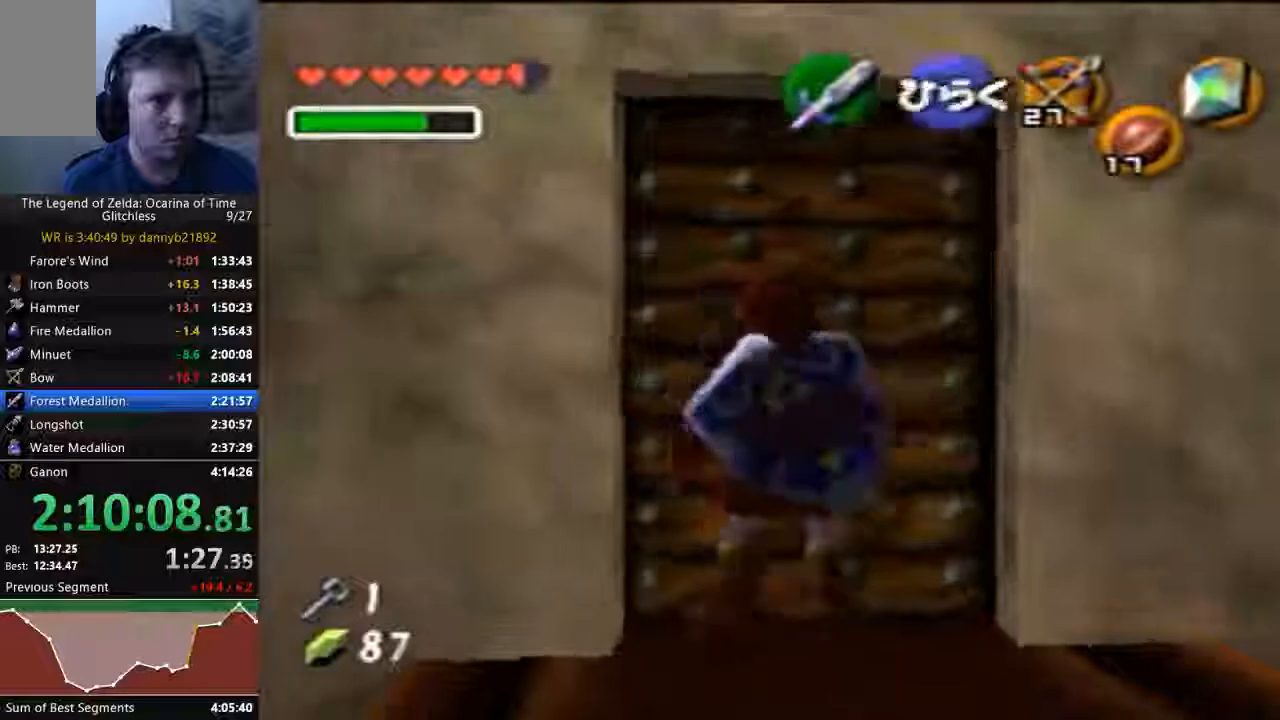
{"dt_ms": 500, "buttons": [], "left_stick": "center", "events": [[67, "A", "up"], [167, "A", "down"], [267, "A", "up"]]}
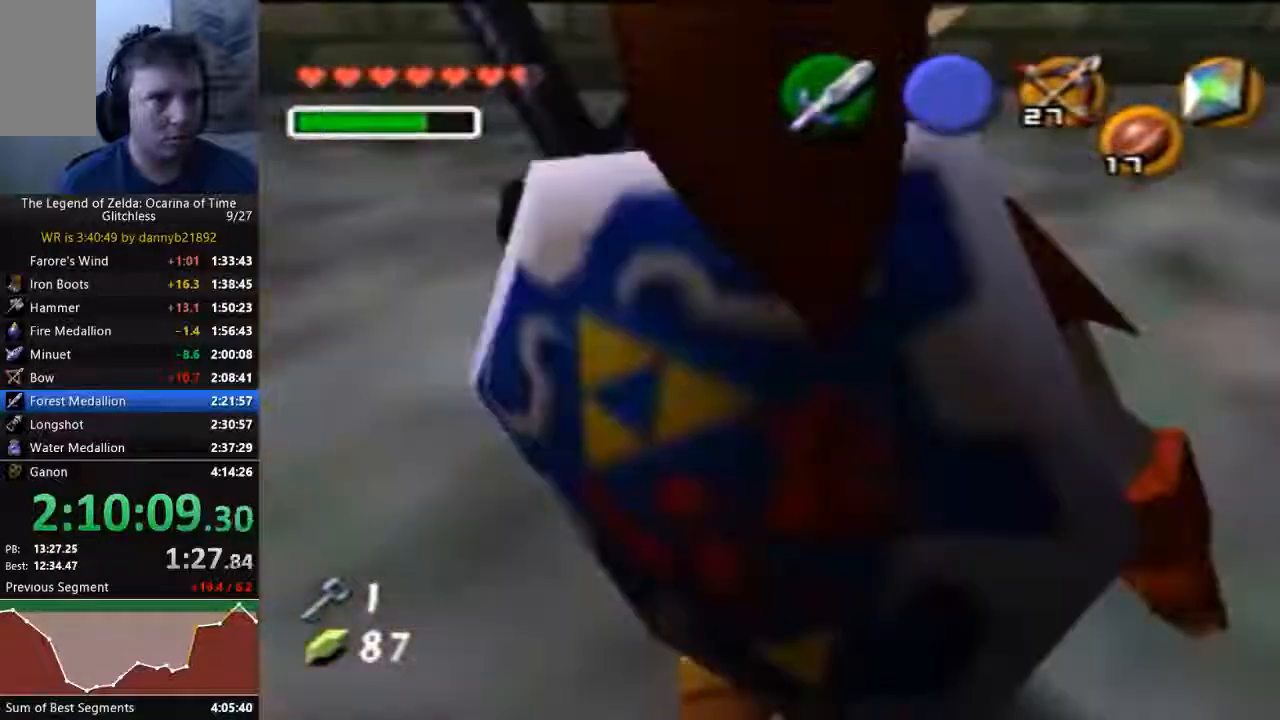
{"dt_ms": 500, "buttons": [], "left_stick": "up", "events": [[500, "left_stick", "up"]]}
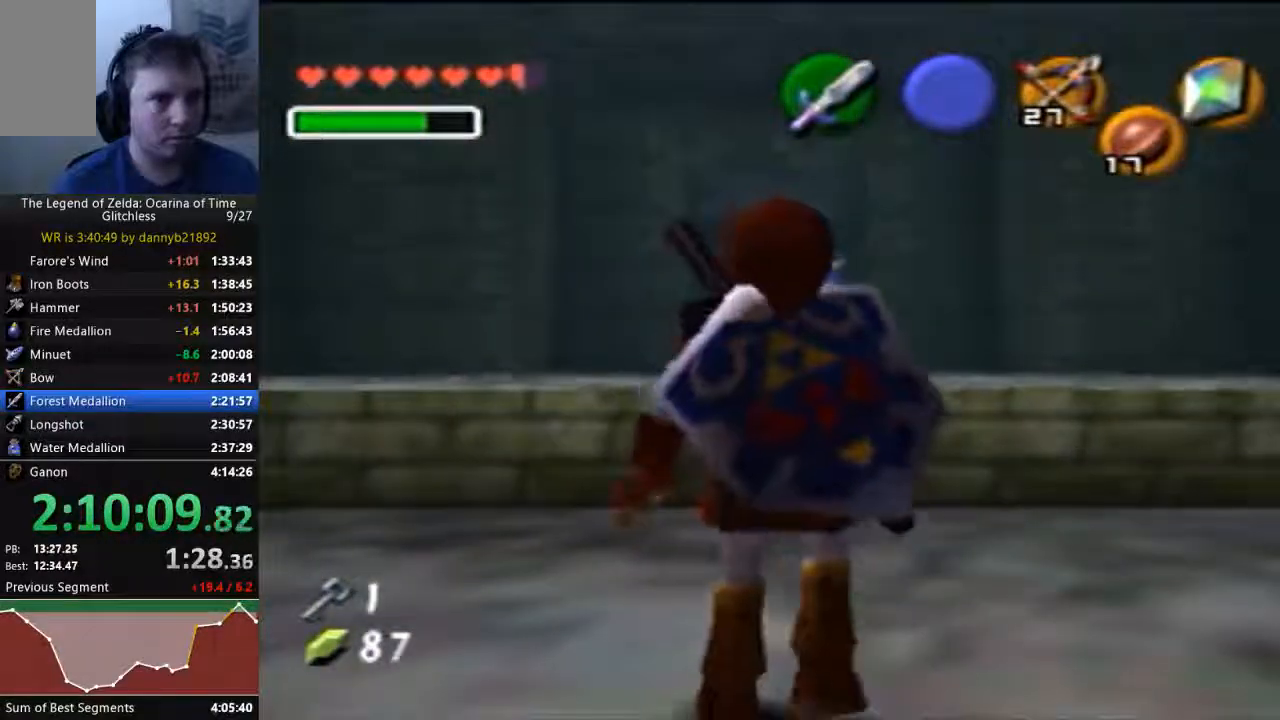
{"dt_ms": 500, "buttons": [], "left_stick": "up", "events": []}